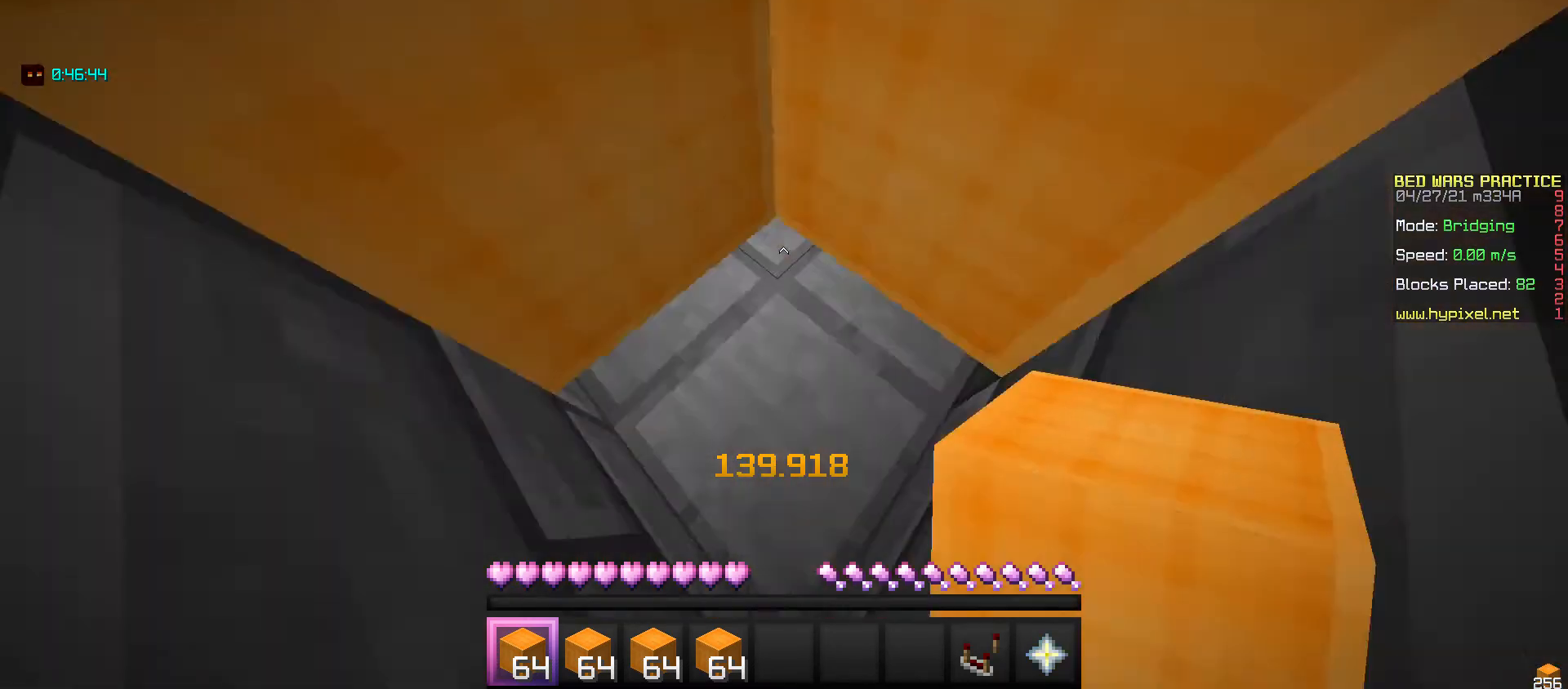
Gameplay with keyboard and mouse; each line is a JSON object with the keys and mouse buttons held at the frame after it. "events" lists presses ("down") and releases ("up") of "a", "d", "s", "space", "w", "mouse_left" and "mouse_right" between this image and that frame as [ms after this image, input, new state], when the widget could be followed in between. "mouse_left", "mouse_right" = the "left", "right" buttons of the "mouse" list. No other keys are recorded. Fast repeated clicks can show as one long hold. Mouse movement is not recorded.
{"keys": ["s"], "mouse": [], "events": [[301, "s", "down"]]}
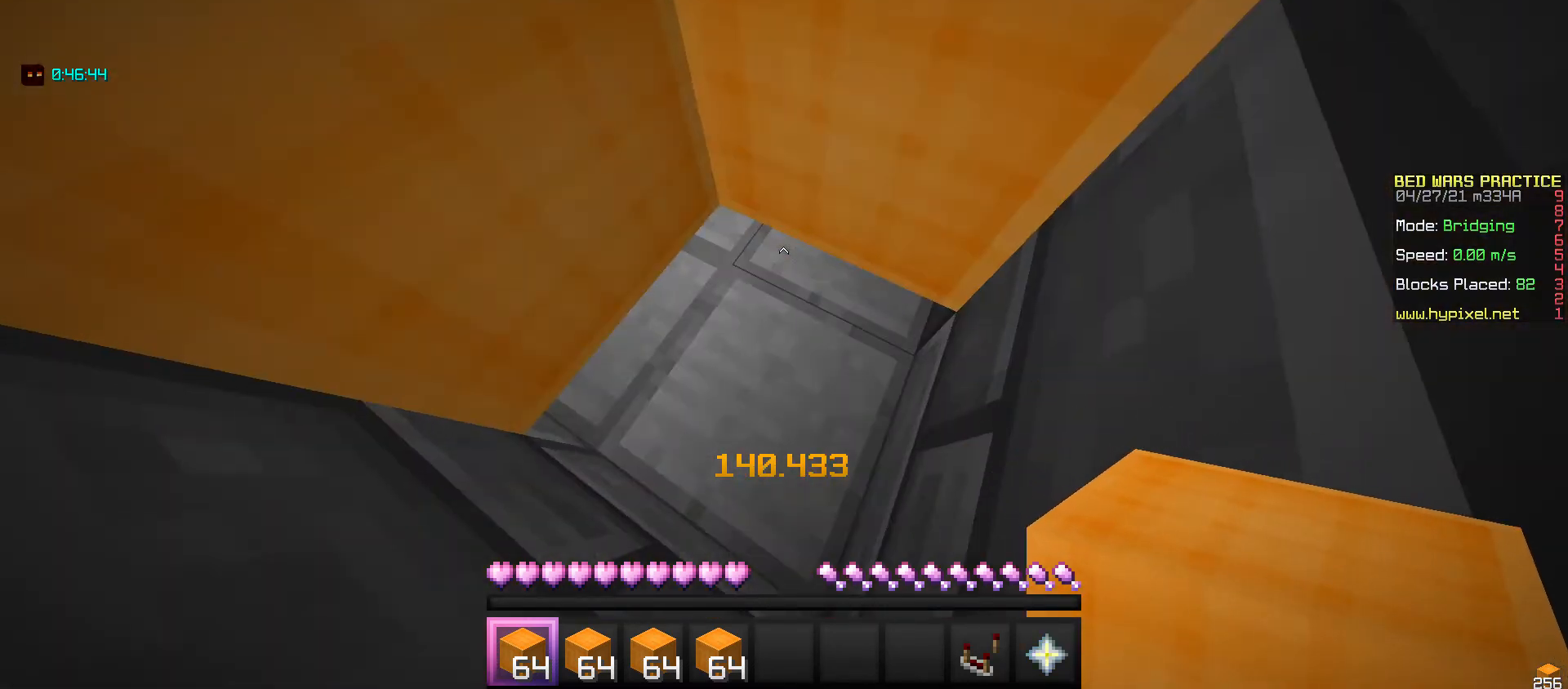
{"keys": [], "mouse": [], "events": [[100, "s", "up"]]}
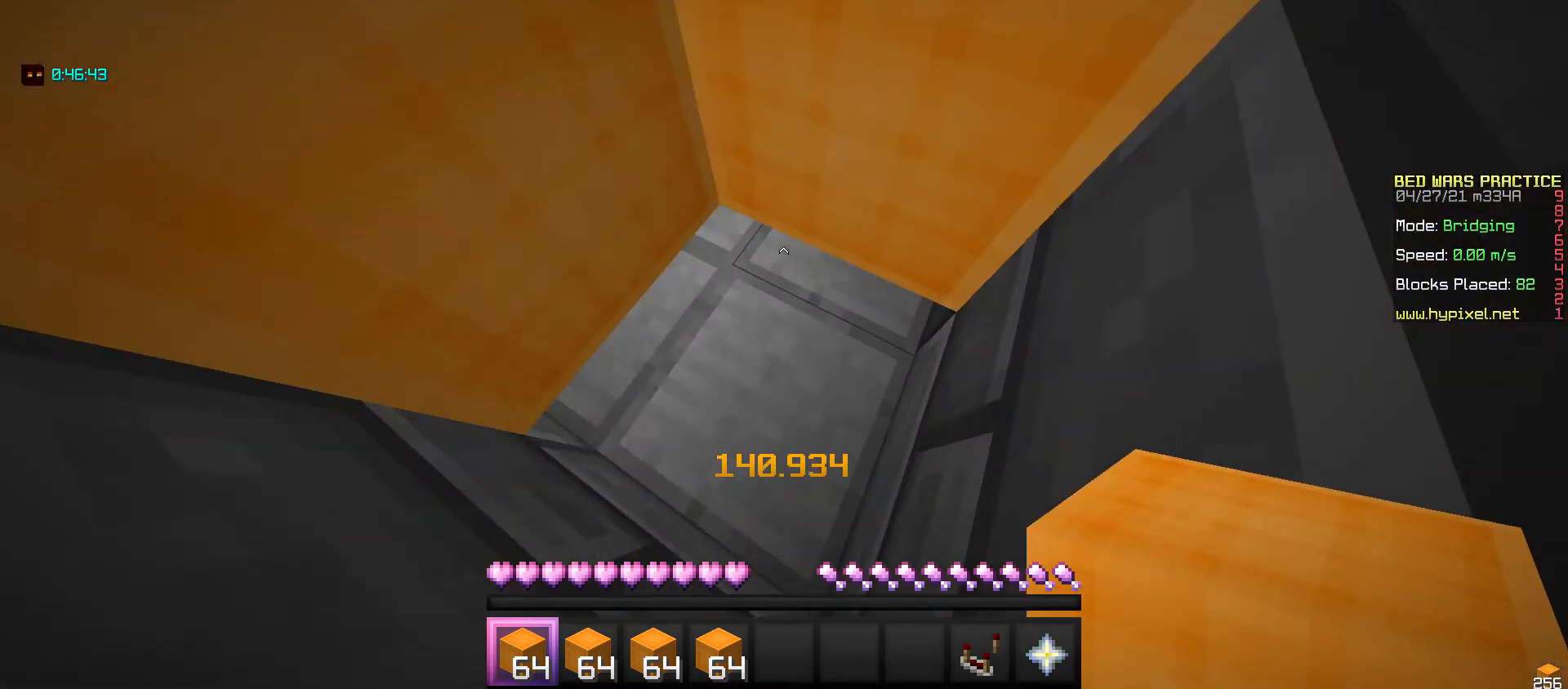
{"keys": [], "mouse": [], "events": []}
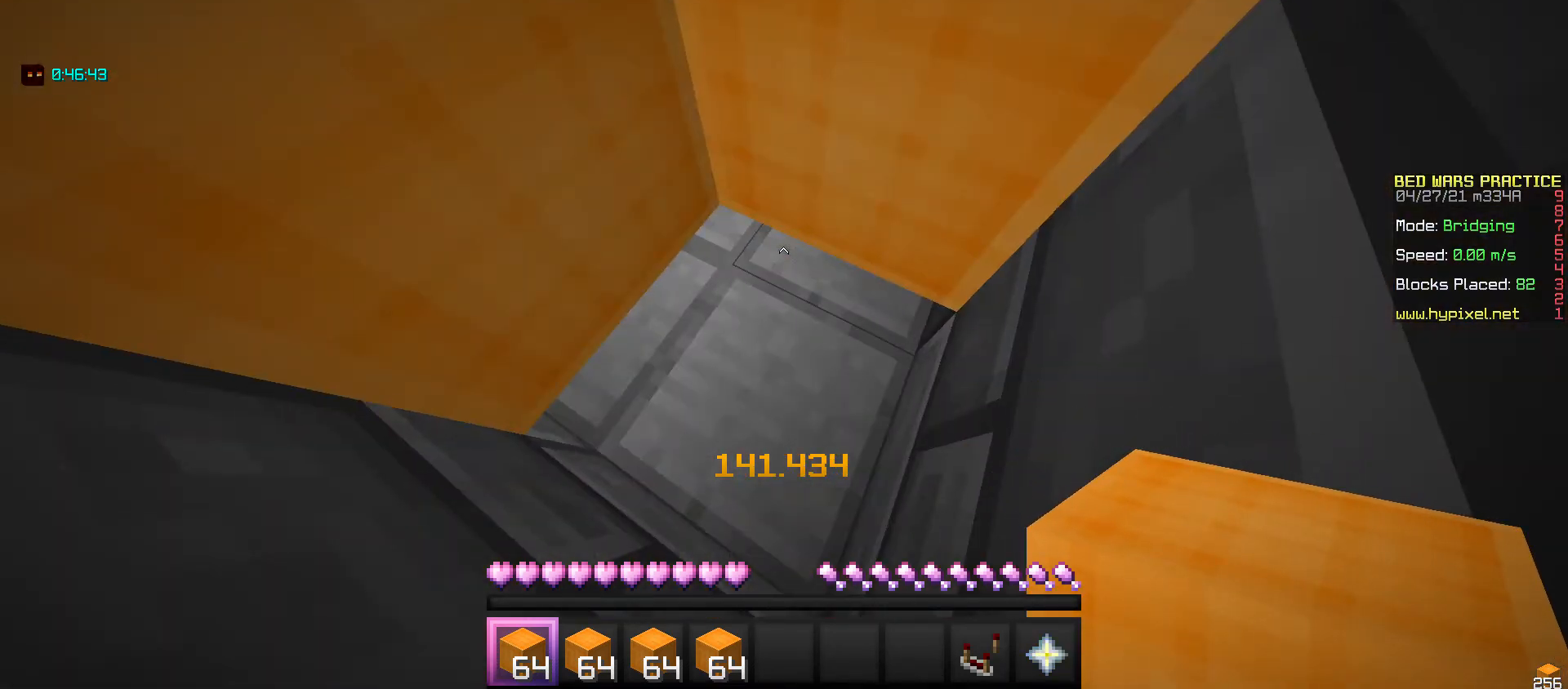
{"keys": [], "mouse": [], "events": []}
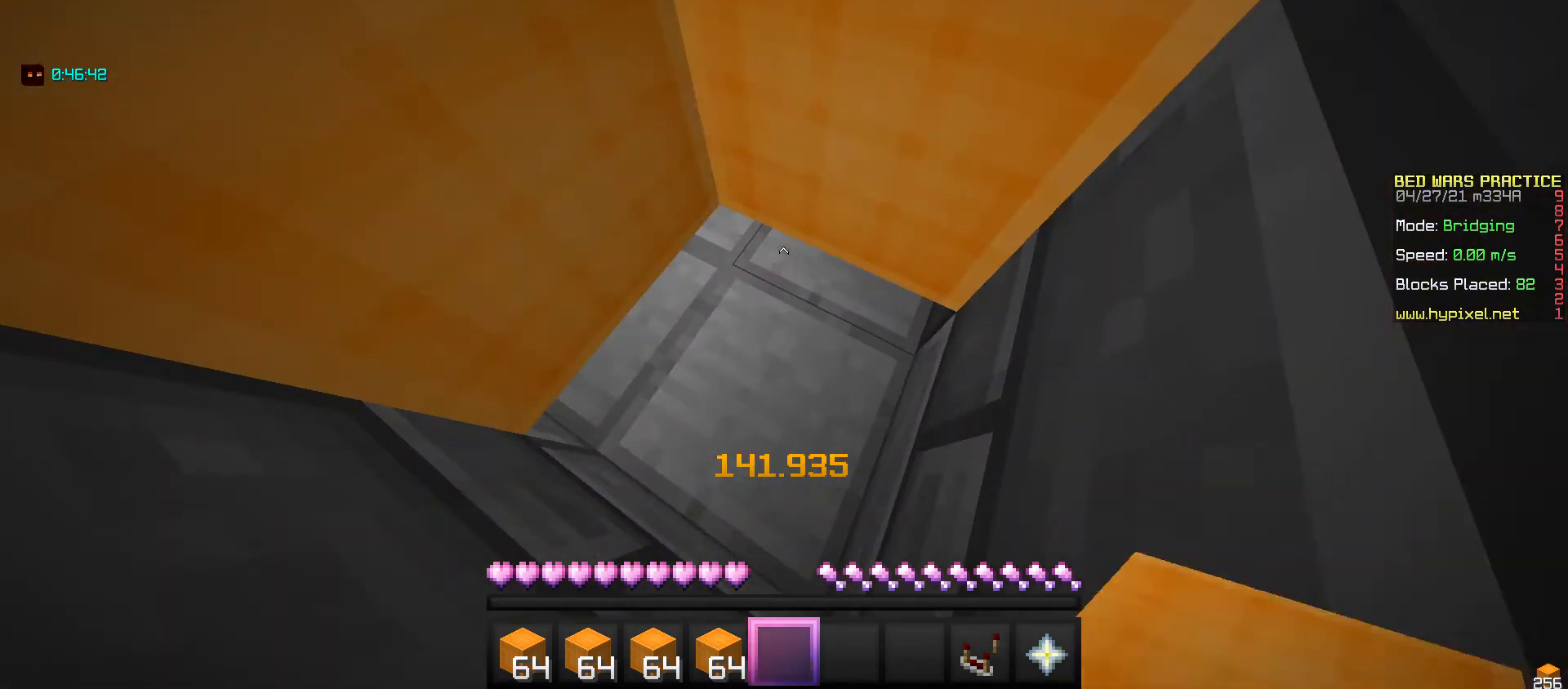
{"keys": [], "mouse": [], "events": []}
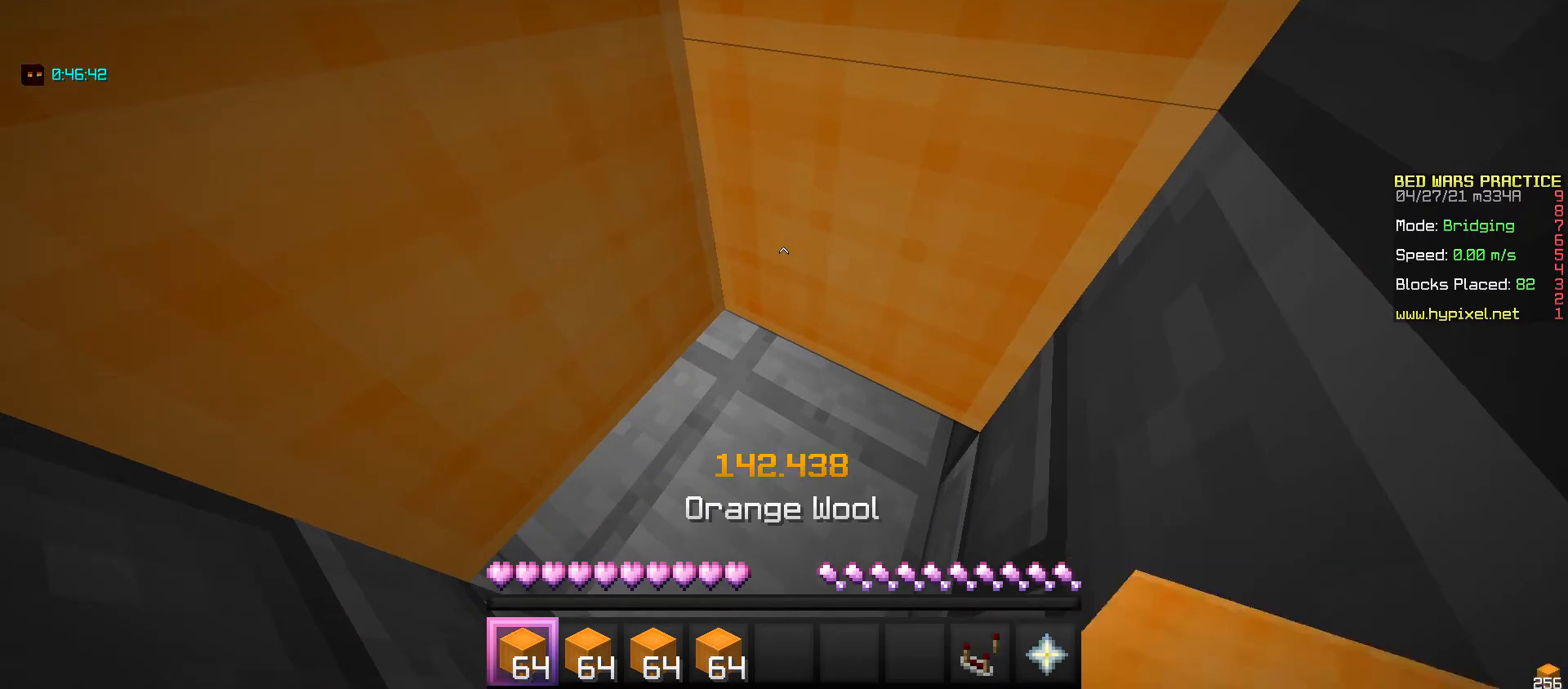
{"keys": [], "mouse": [], "events": []}
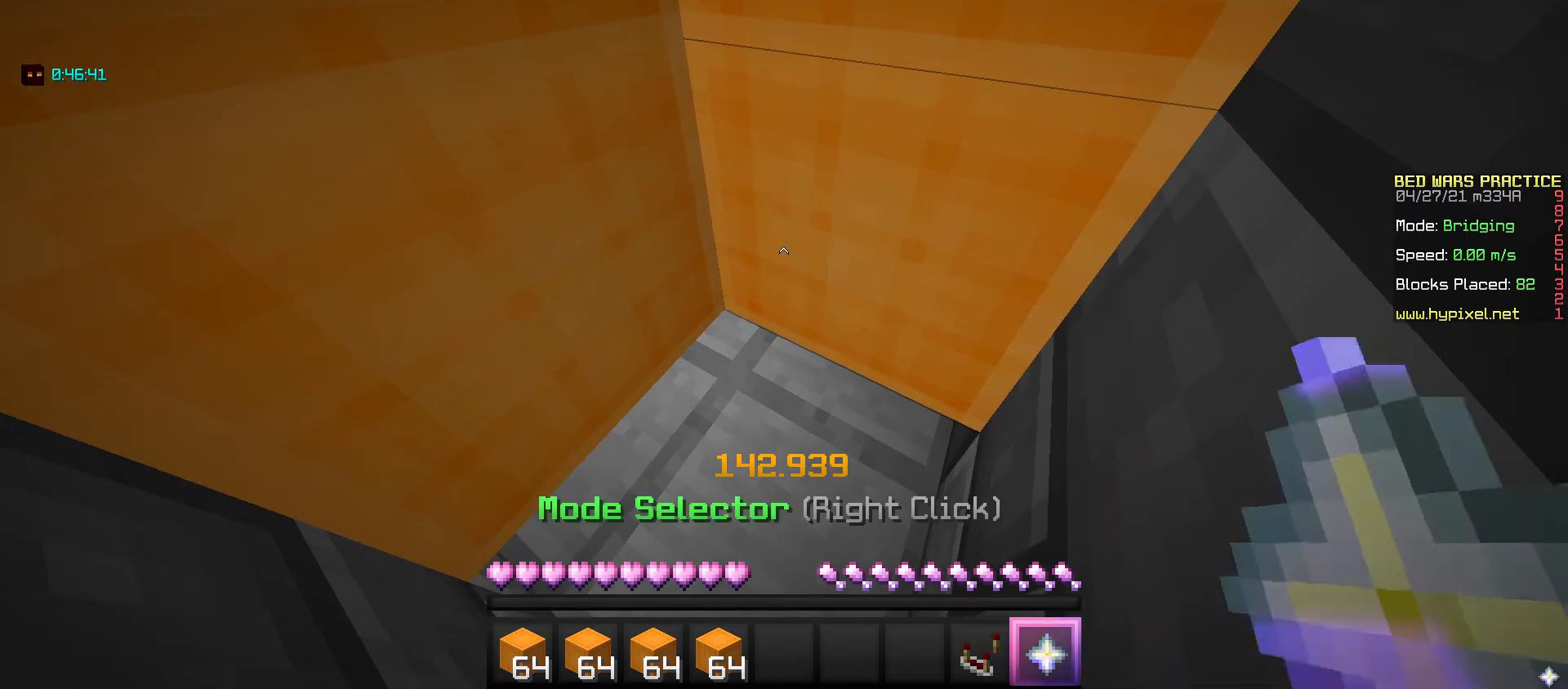
{"keys": [], "mouse": [], "events": [[200, "mouse_right", "down"], [333, "mouse_right", "up"]]}
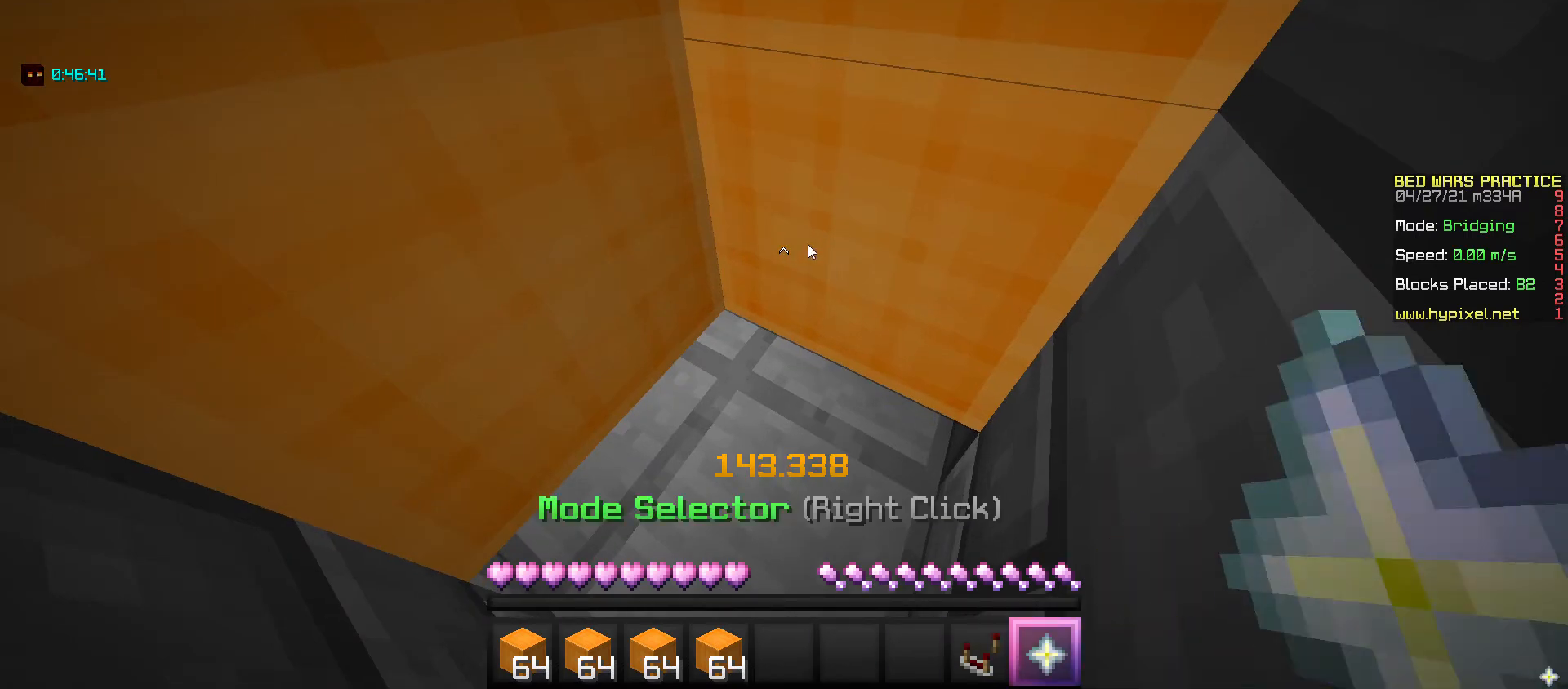
{"keys": [], "mouse": [], "events": []}
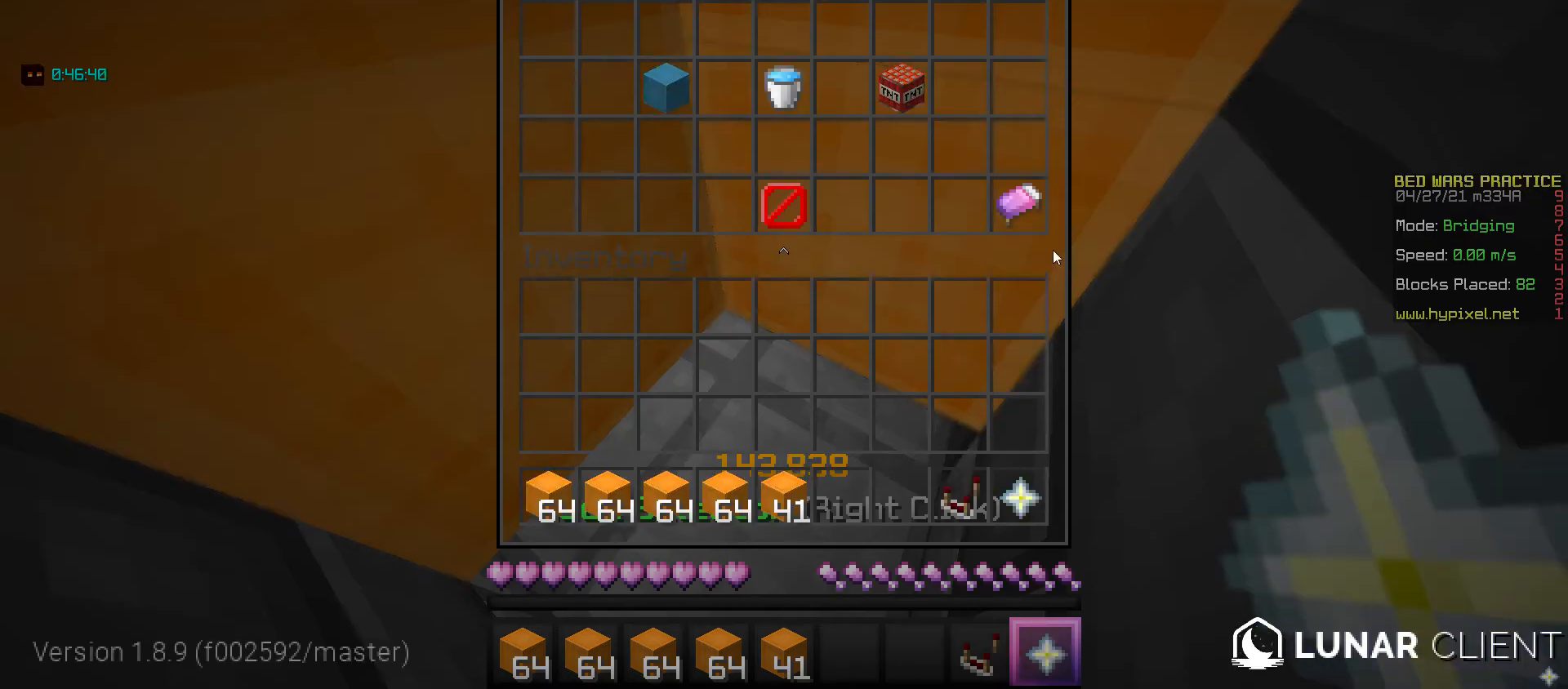
{"keys": [], "mouse": [], "events": []}
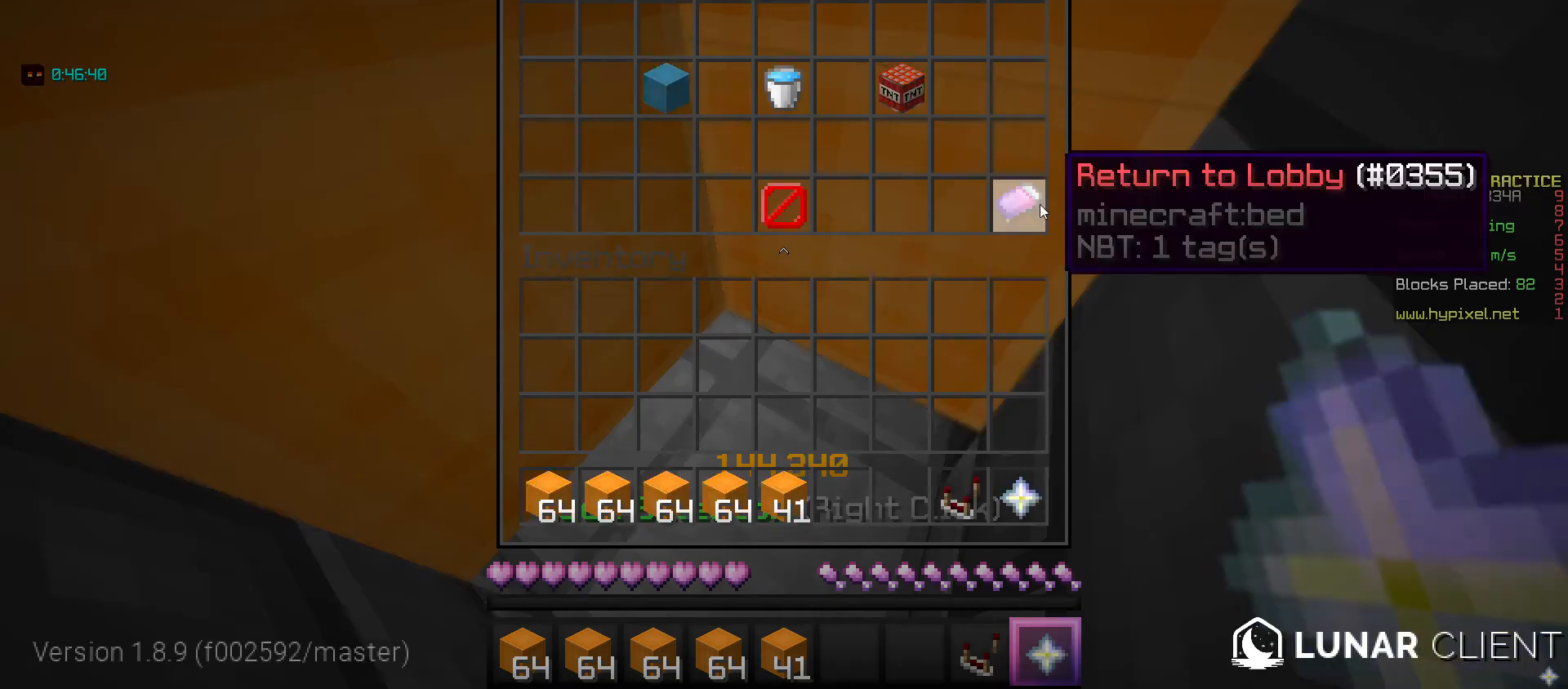
{"keys": [], "mouse": [], "events": []}
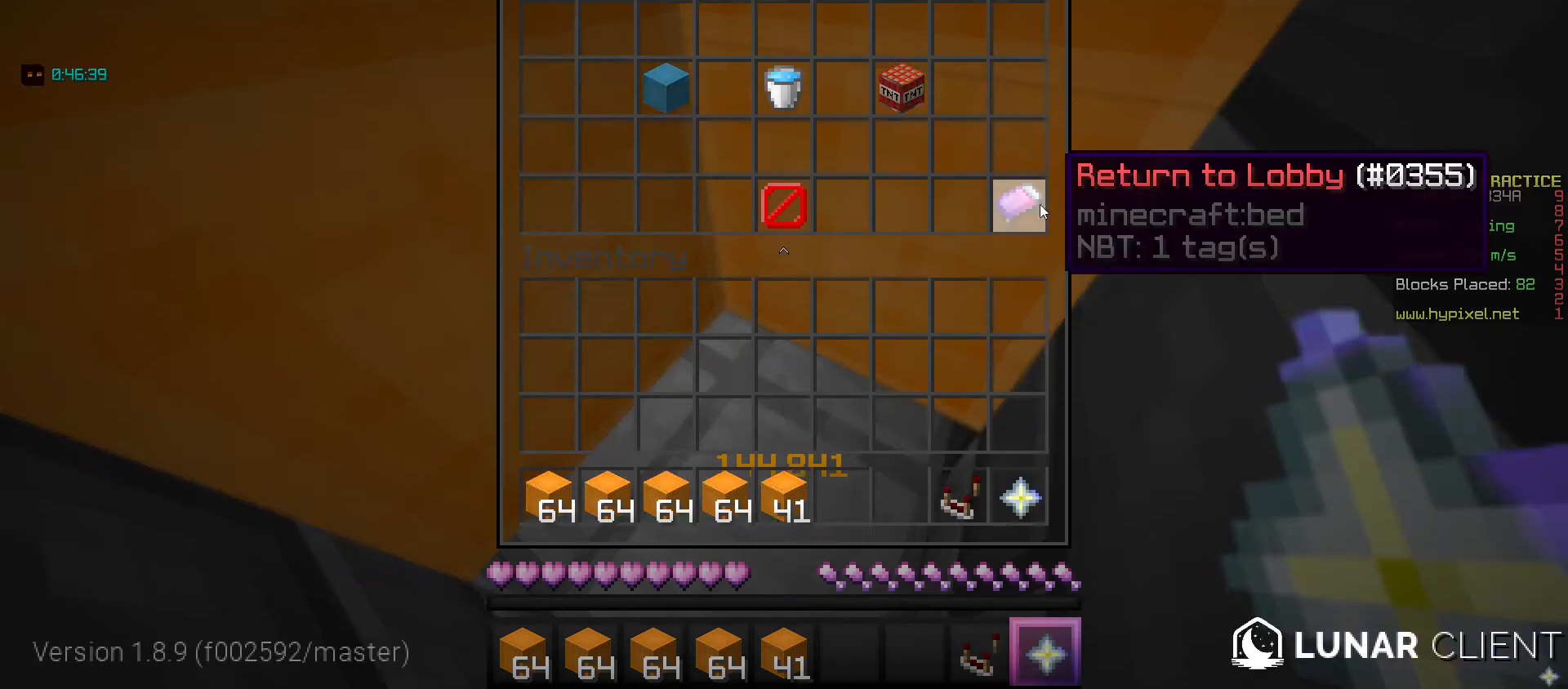
{"keys": [], "mouse": [], "events": []}